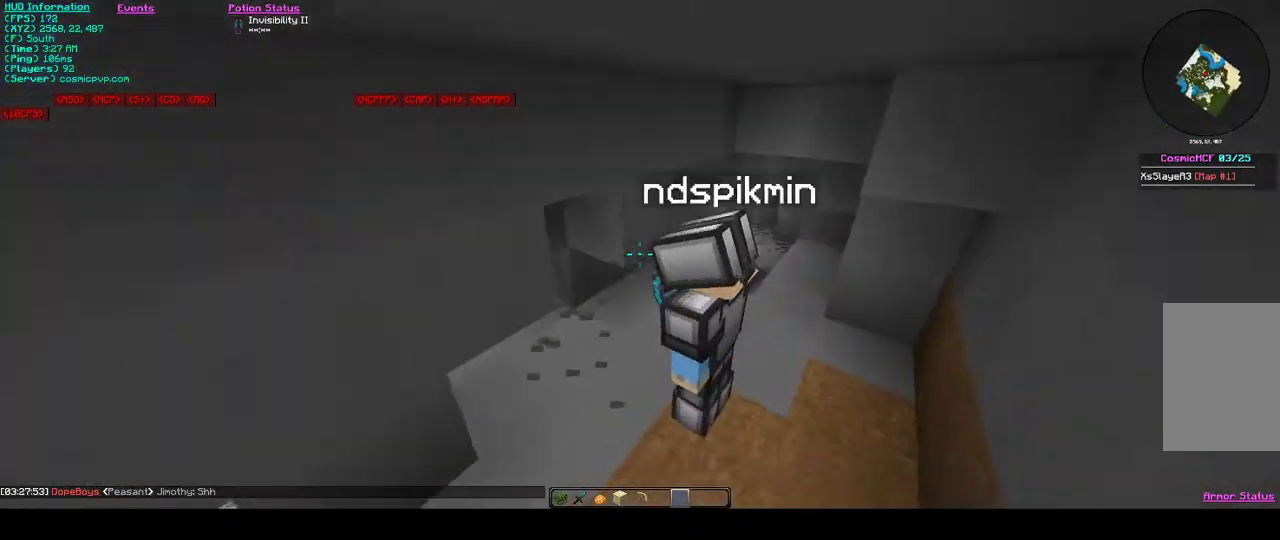
Gameplay with keyboard and mouse; each line is a JSON object with the keys and mouse buttons held at the frame after it. "events" lists presses ("down") and releases ("up") of "a", "d", "s", "w", "mouse_left" and "mouse_right" between this image and that frame as [ms after this image, input, new state], when the widget could be followed in between. "mouse_left", "mouse_right" = the "left", "right" buttons of the "mouse" list. No other keys are recorded. Fast repeated clicks can show as one long hold. Mouse movement is not recorded.
{"keys": [], "mouse": [], "events": [[133, "d", "up"], [333, "w", "up"]]}
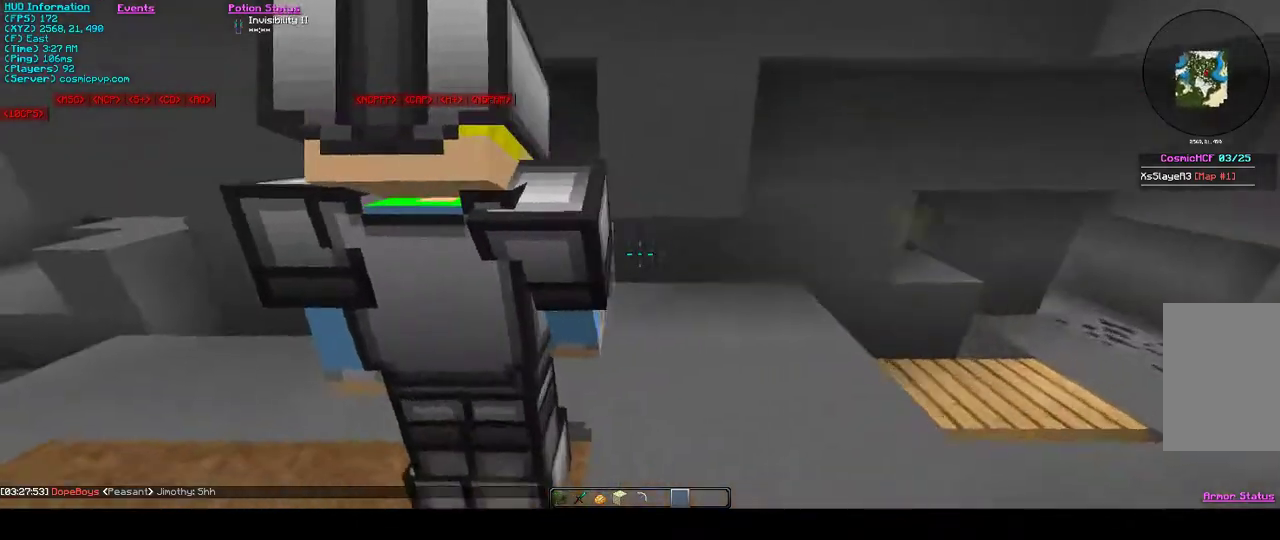
{"keys": ["w"], "mouse": [], "events": [[467, "w", "down"]]}
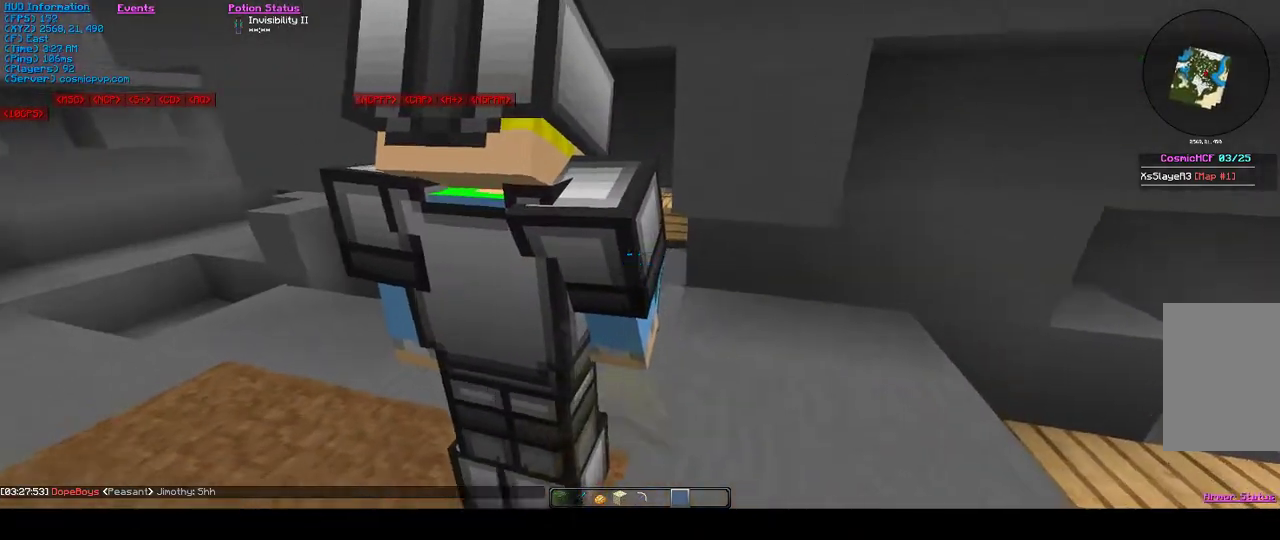
{"keys": [], "mouse": [], "events": [[33, "a", "down"], [267, "w", "up"], [300, "a", "up"]]}
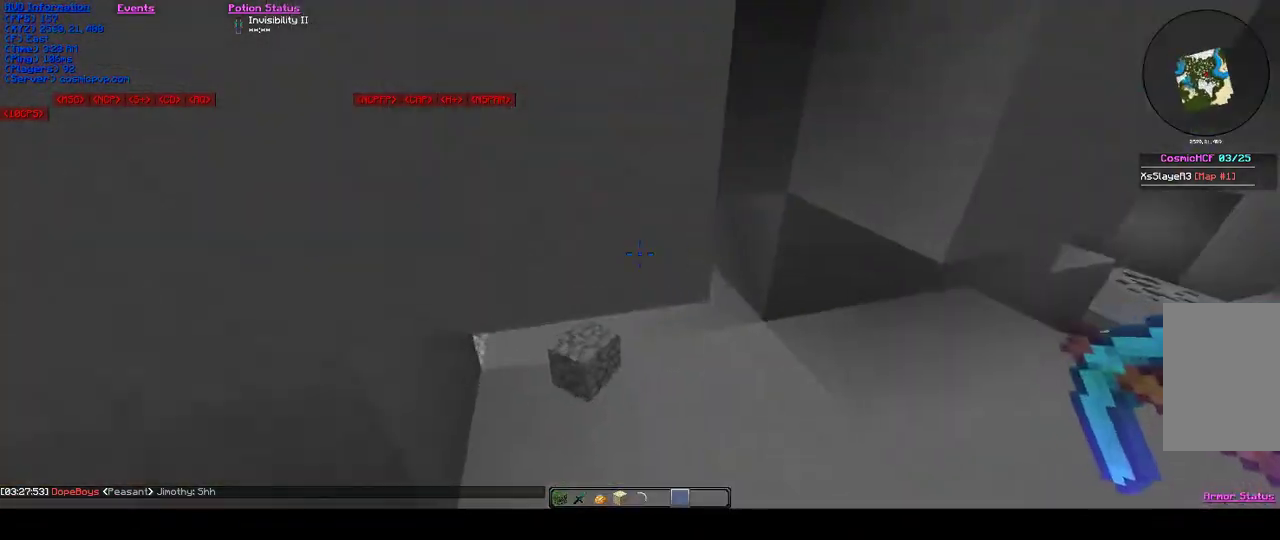
{"keys": [], "mouse": [], "events": [[67, "w", "down"], [167, "d", "down"], [267, "d", "up"], [467, "w", "up"]]}
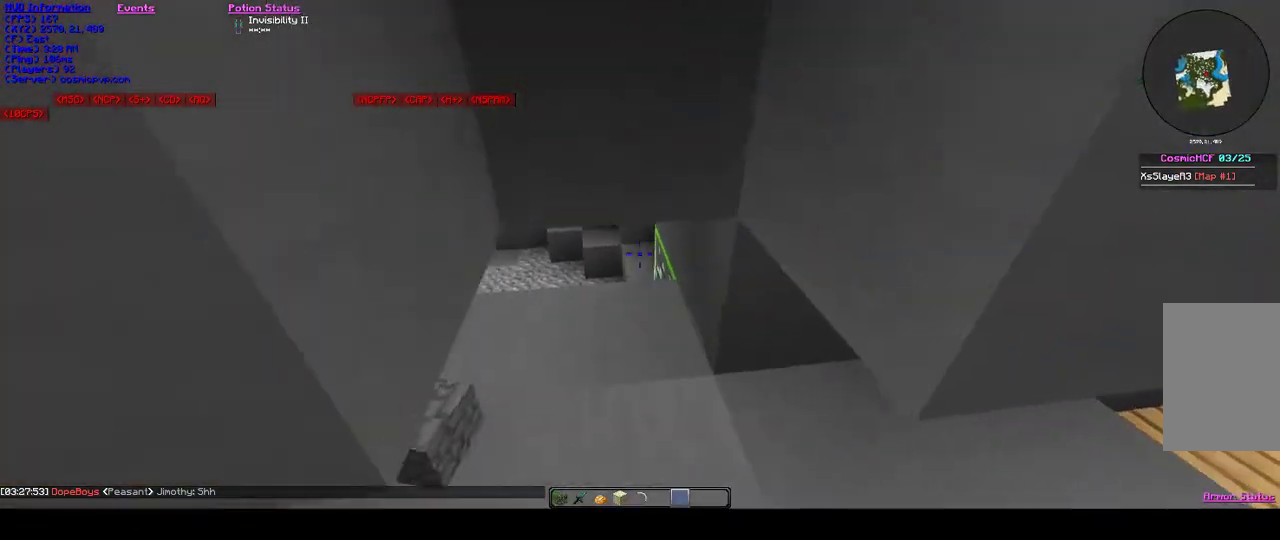
{"keys": [], "mouse": [], "events": []}
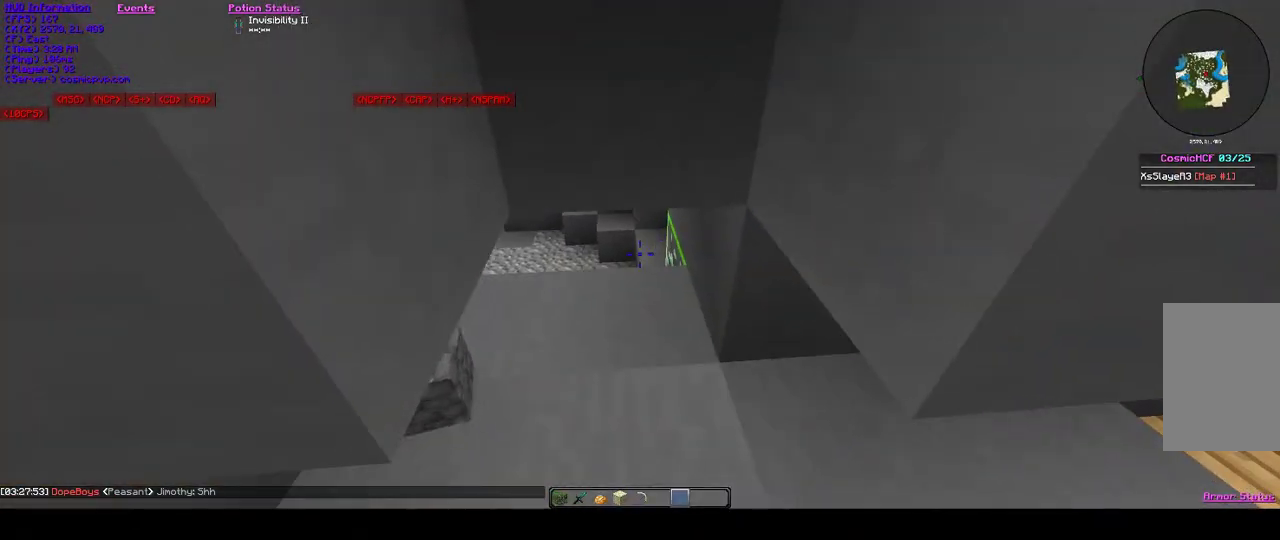
{"keys": ["a"], "mouse": [], "events": [[267, "a", "down"]]}
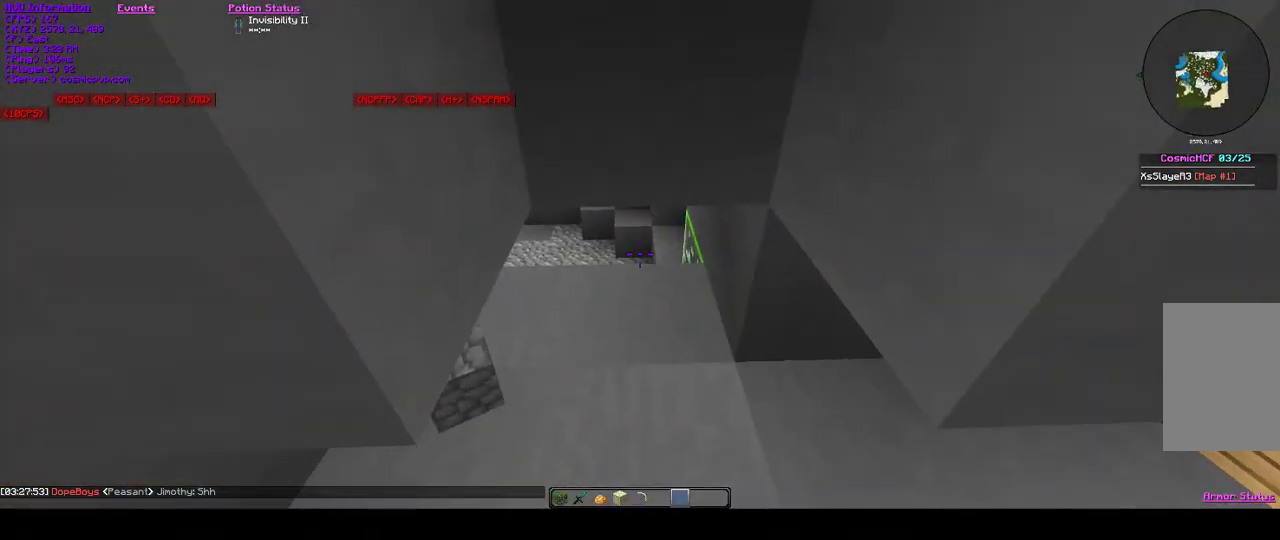
{"keys": [], "mouse": [], "events": [[67, "w", "down"], [133, "w", "up"], [400, "a", "up"]]}
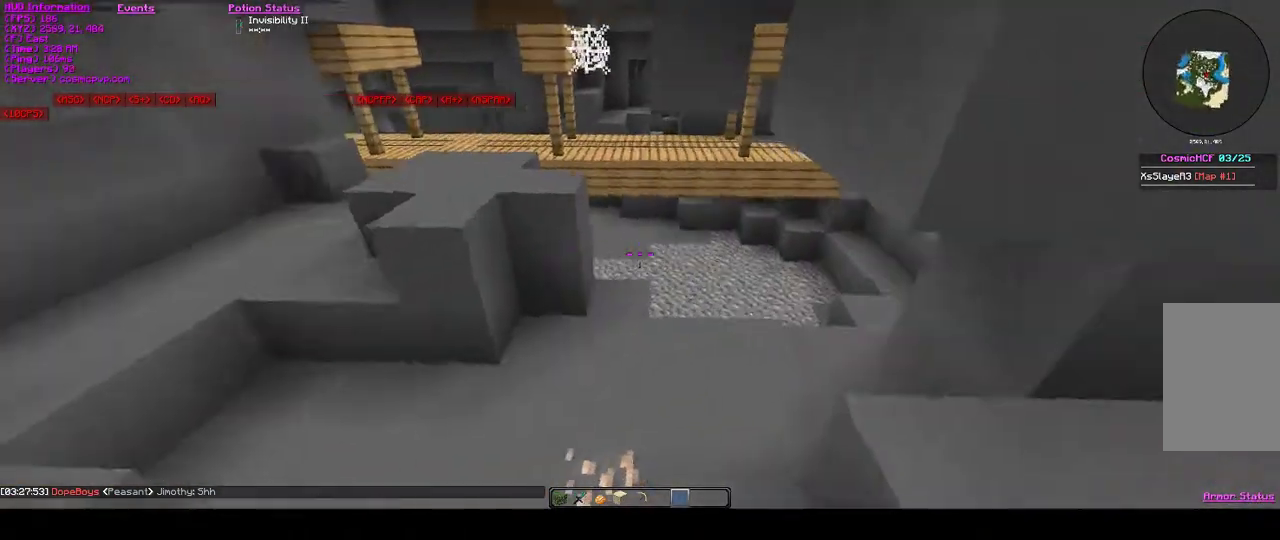
{"keys": ["w"], "mouse": [], "events": [[67, "a", "down"], [133, "w", "down"], [433, "a", "up"]]}
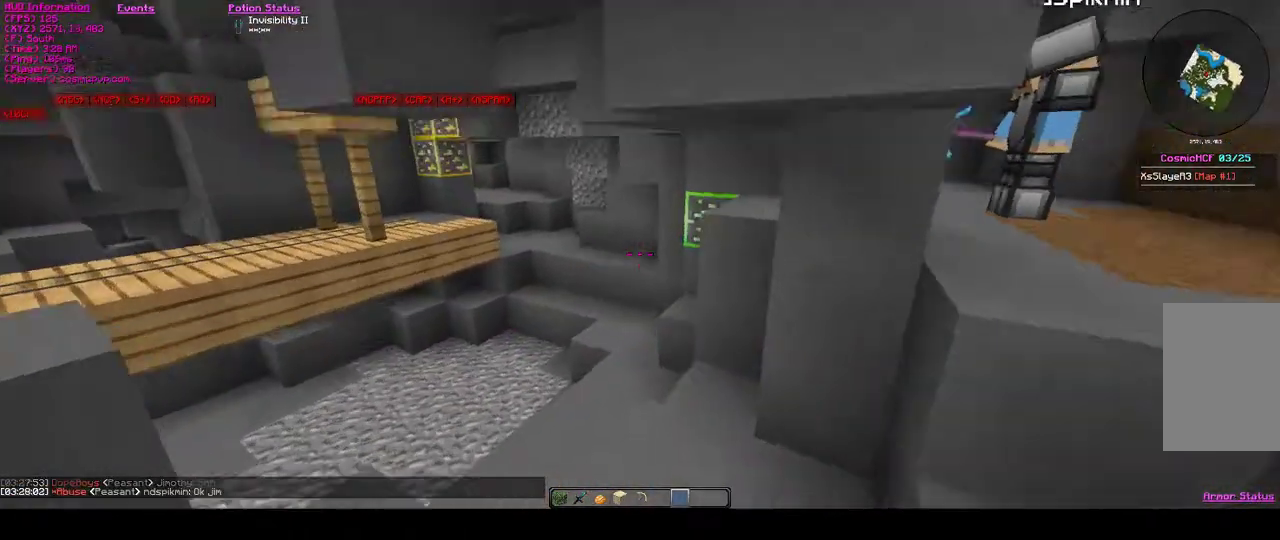
{"keys": [], "mouse": [], "events": [[100, "w", "up"], [300, "a", "down"], [467, "a", "up"]]}
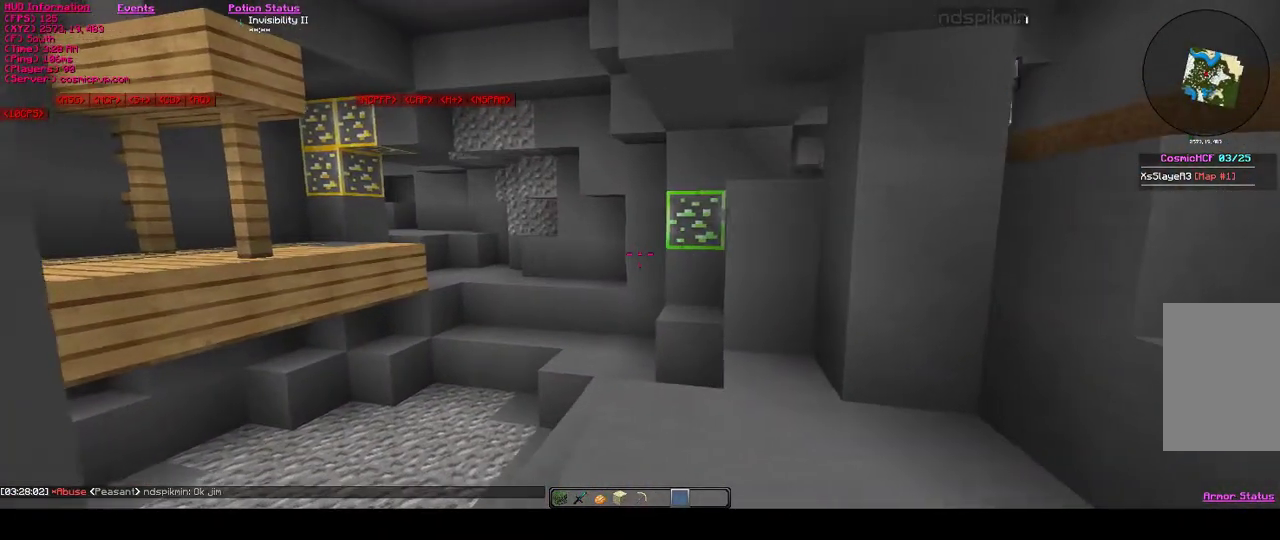
{"keys": [], "mouse": [], "events": []}
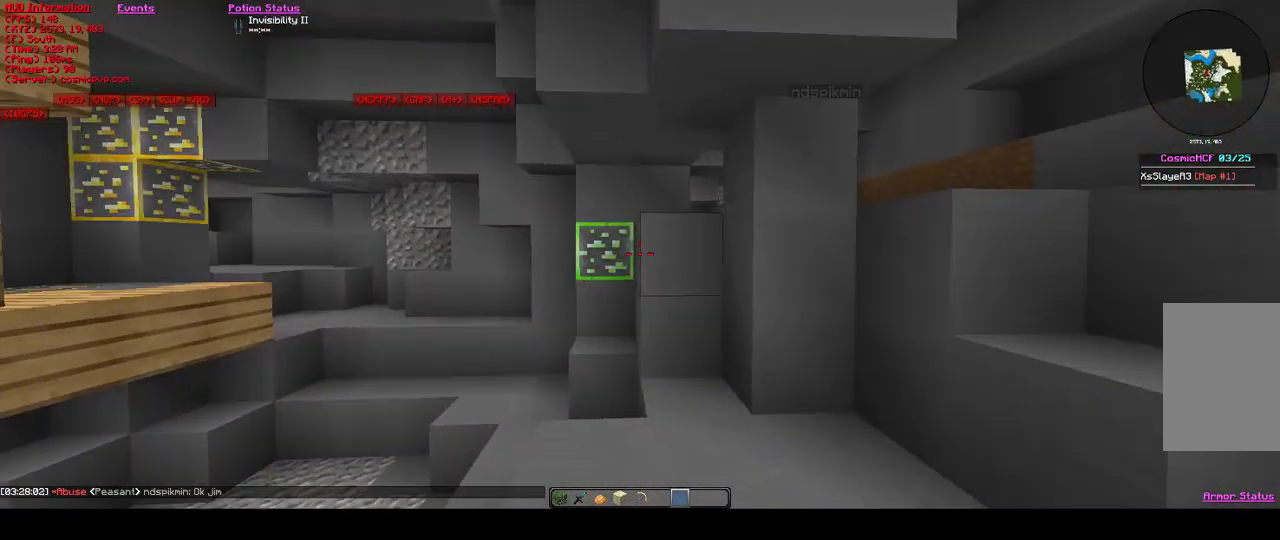
{"keys": [], "mouse": [], "events": [[200, "a", "down"], [200, "w", "down"], [433, "a", "up"], [433, "w", "up"]]}
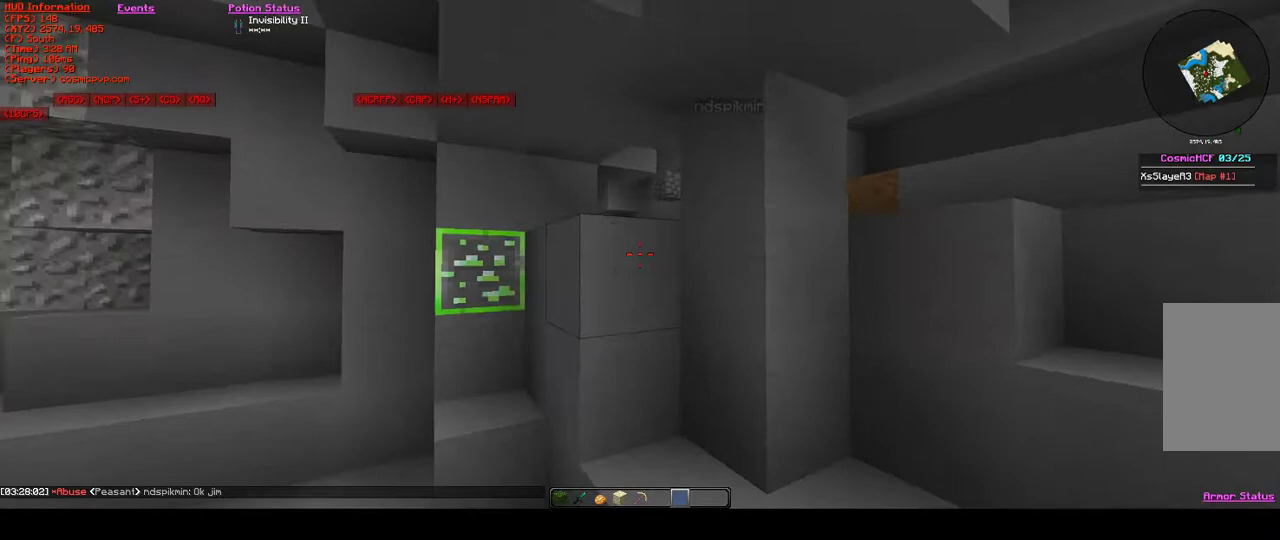
{"keys": [], "mouse": [], "events": []}
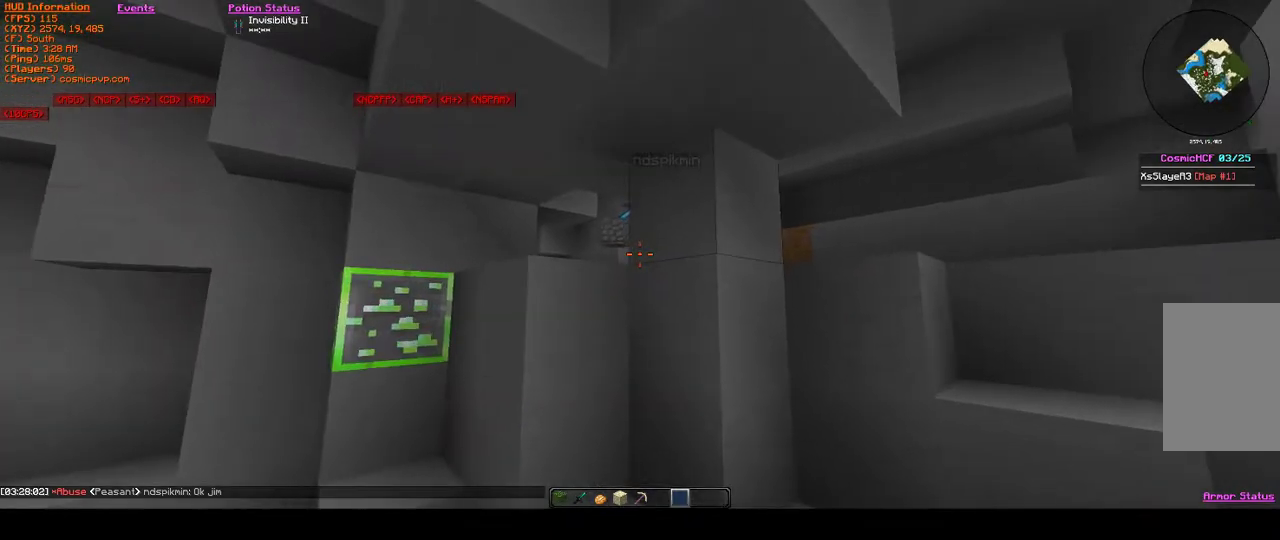
{"keys": [], "mouse": [], "events": []}
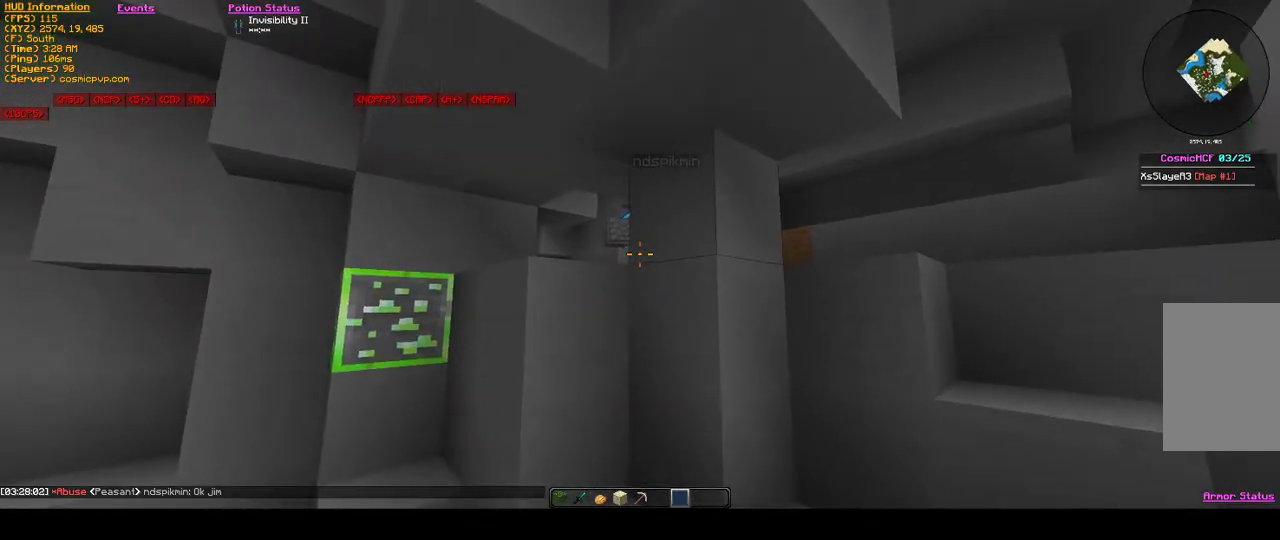
{"keys": [], "mouse": [], "events": []}
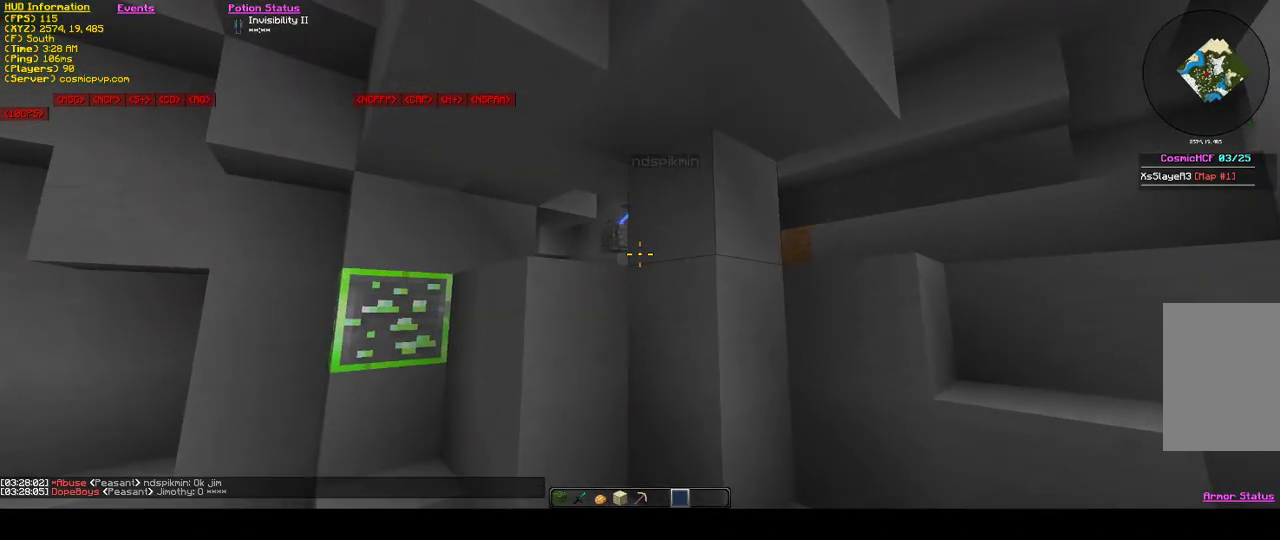
{"keys": [], "mouse": [], "events": []}
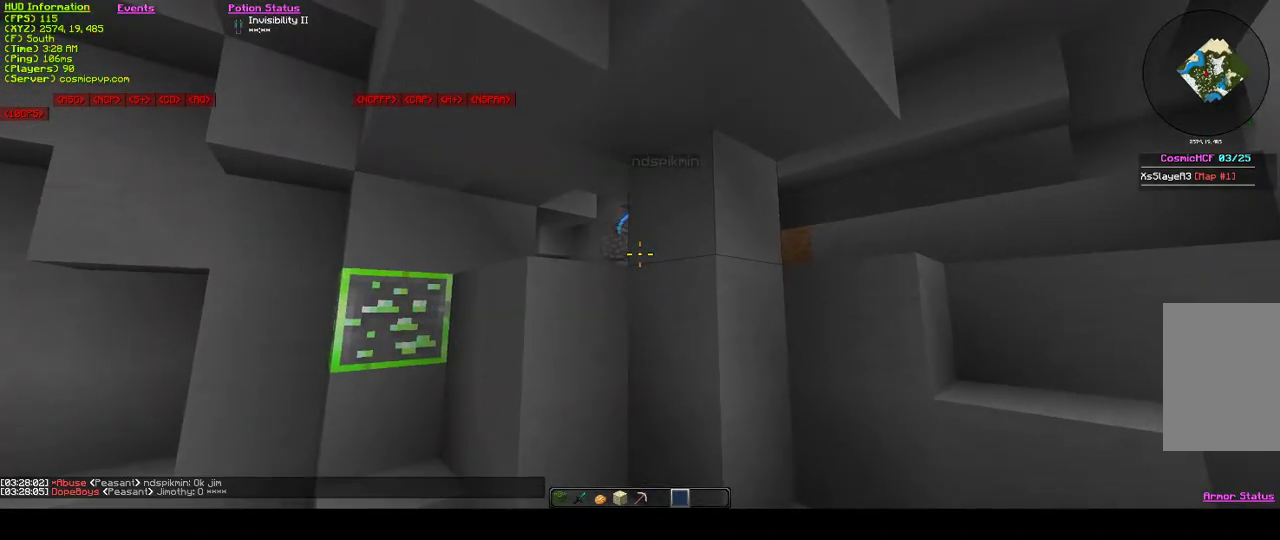
{"keys": [], "mouse": [], "events": []}
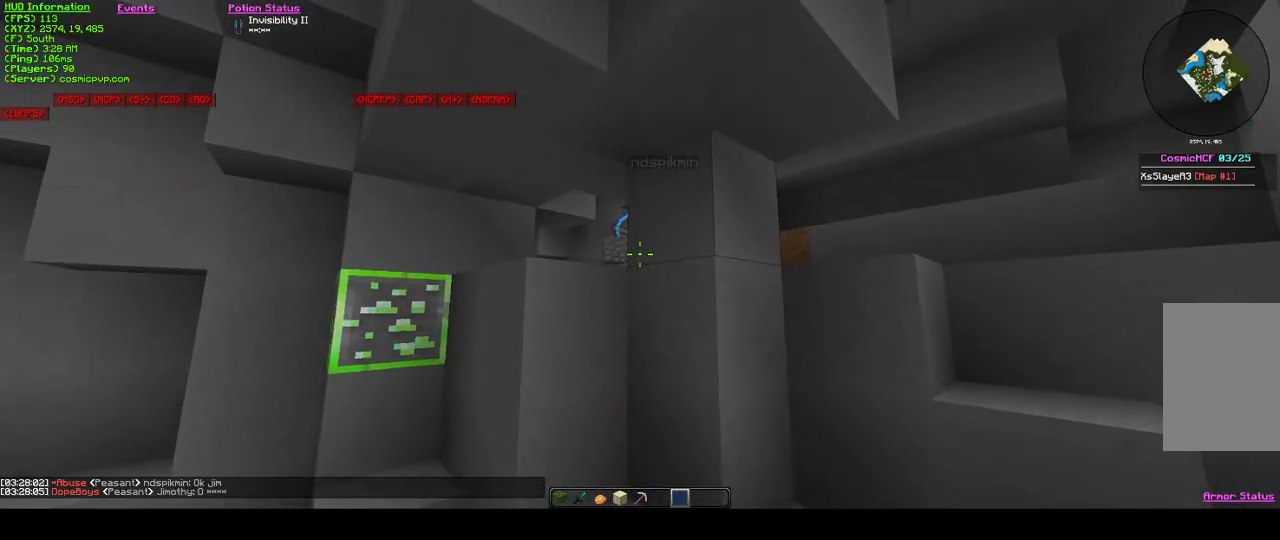
{"keys": ["d", "w"], "mouse": [], "events": [[333, "d", "down"], [467, "w", "down"]]}
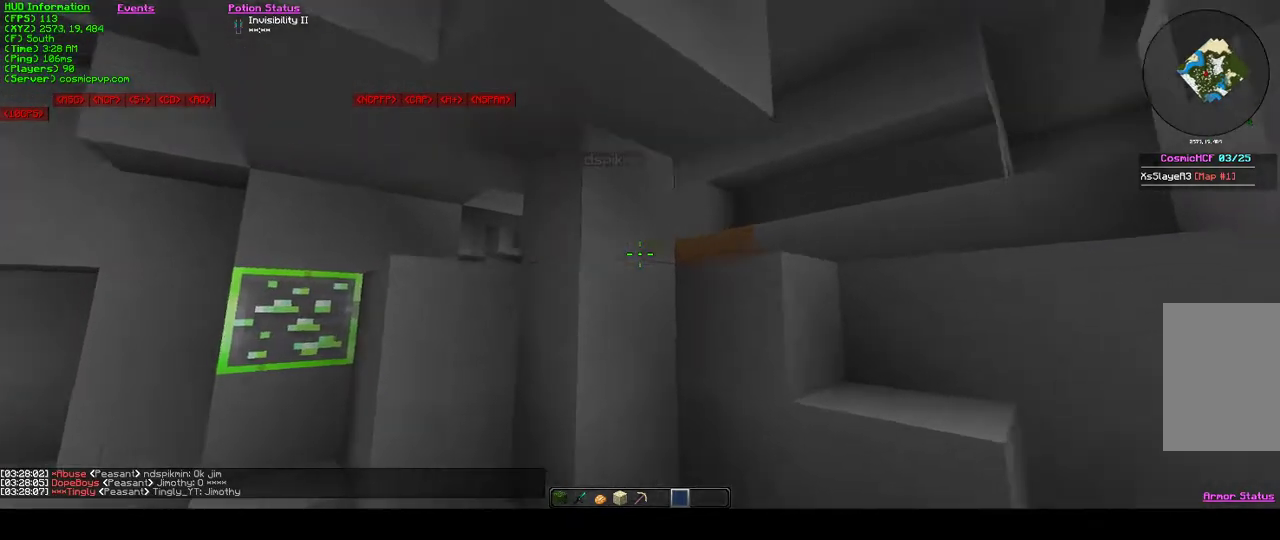
{"keys": ["w"], "mouse": [], "events": [[333, "d", "up"]]}
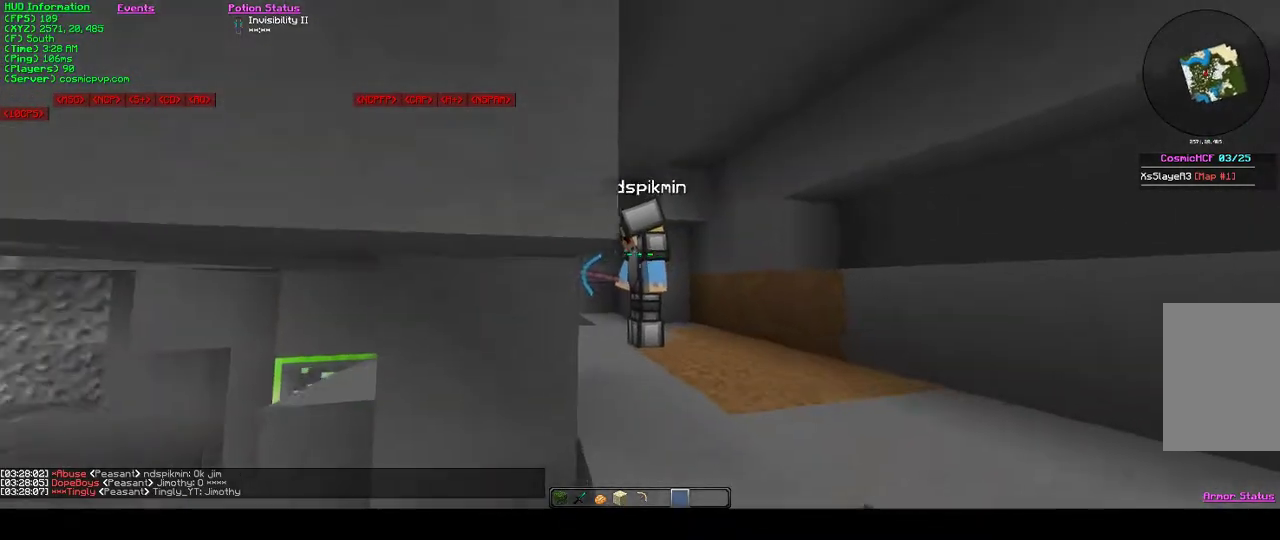
{"keys": ["d"], "mouse": [], "events": [[100, "w", "up"], [500, "d", "down"]]}
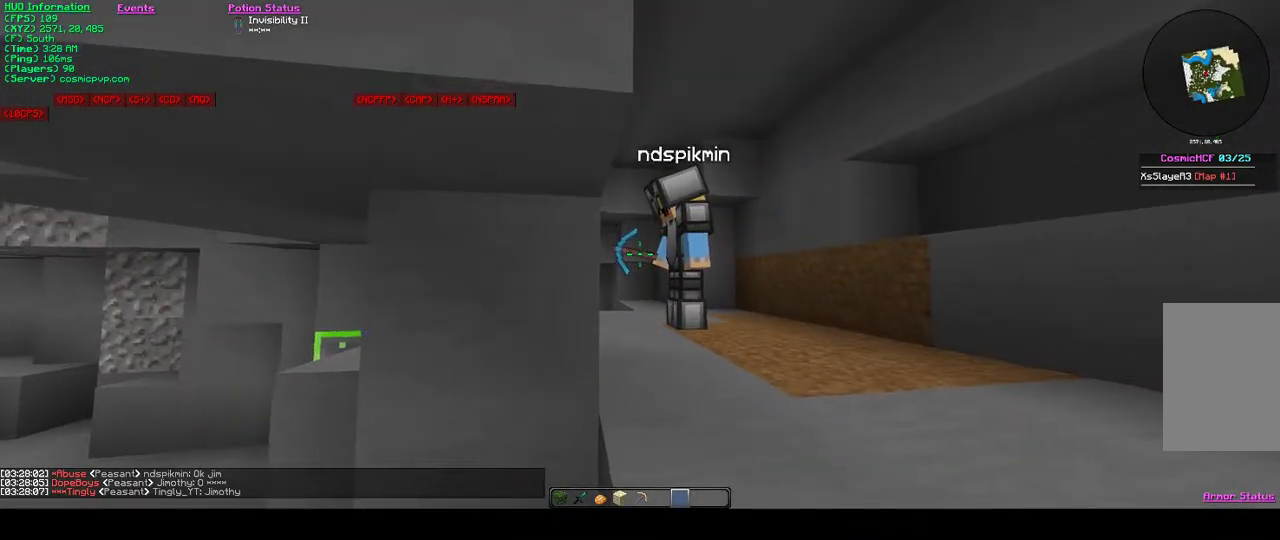
{"keys": [], "mouse": [], "events": [[33, "w", "down"], [200, "d", "up"], [200, "w", "up"]]}